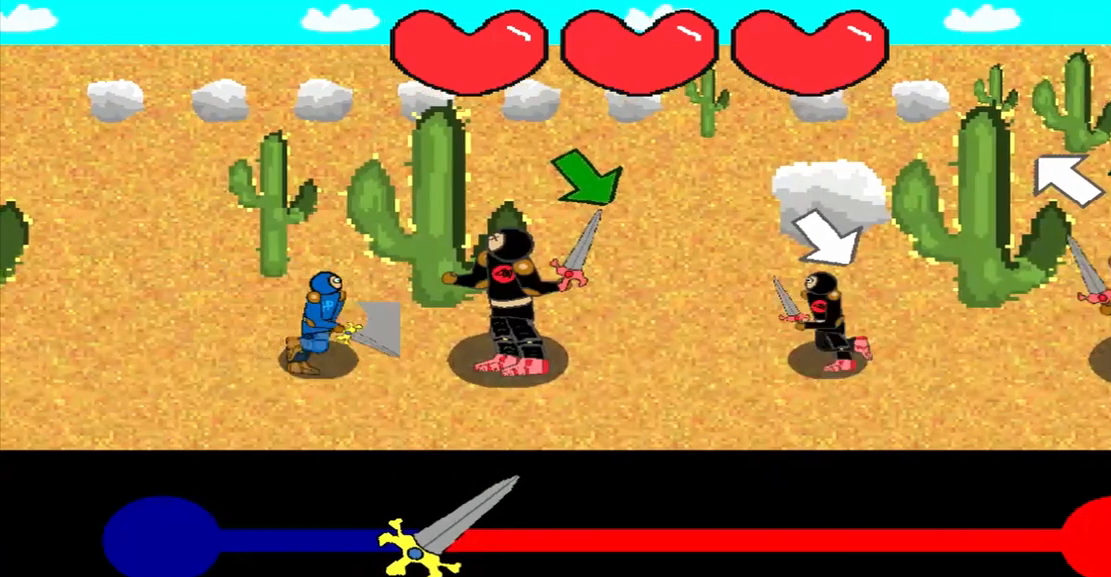
Gameplay with a controller (PlayStation layout); each line is a JSON object with the inputs held at the frame after it. "events" lists button and stick changes between this image and that frame as [ms after this image, input, new state], when the widget could be followed in between. Not read: L2 L3 R2 R3 right_stick.
{"buttons": [], "left_stick": "center", "events": [[167, "left_stick", "center"], [333, "left_stick", "down-right"], [500, "left_stick", "center"]]}
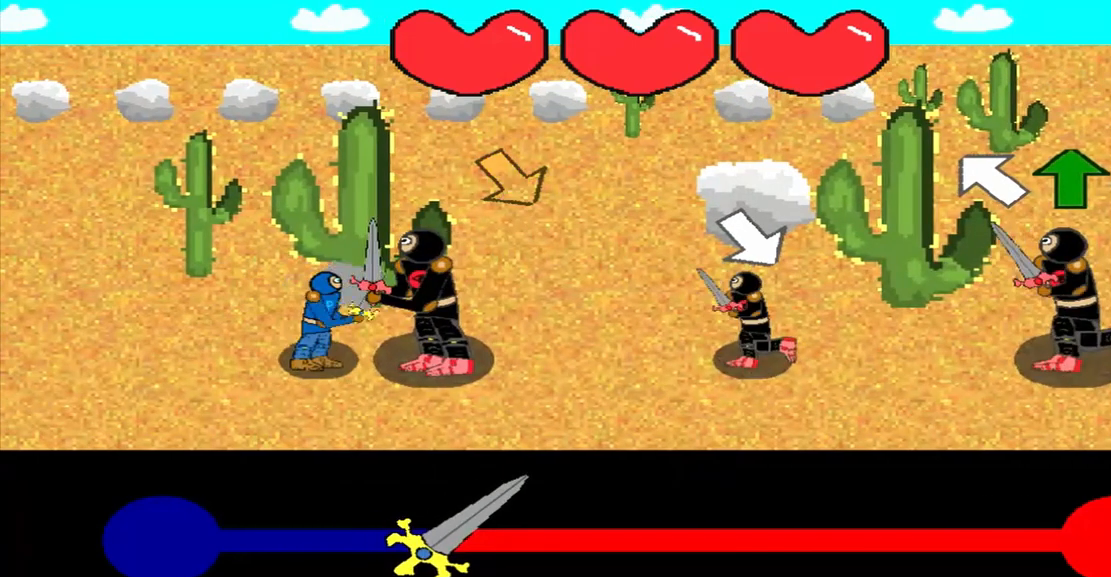
{"buttons": [], "left_stick": "center", "events": [[125, "left_stick", "down-right"], [500, "left_stick", "center"]]}
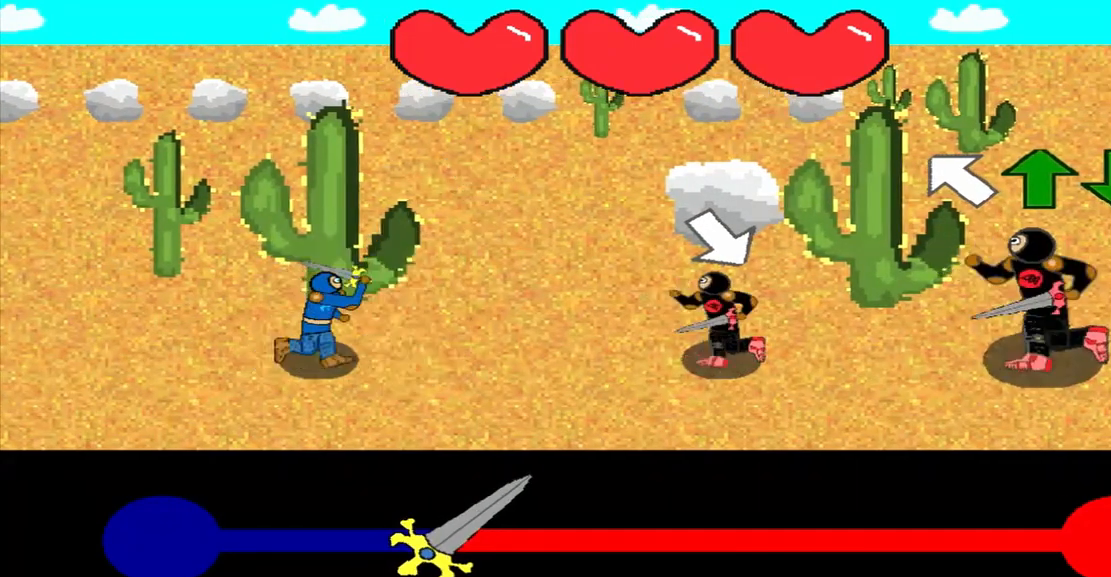
{"buttons": [], "left_stick": "up-left", "events": [[83, "left_stick", "down-right"], [292, "left_stick", "center"], [417, "left_stick", "up-left"]]}
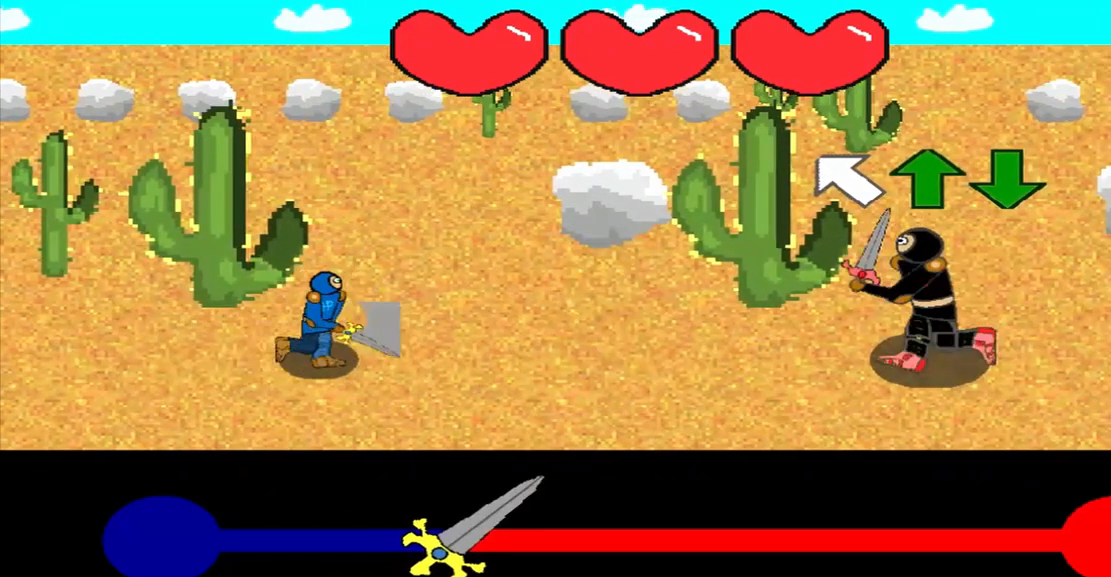
{"buttons": [], "left_stick": "center", "events": [[417, "left_stick", "center"]]}
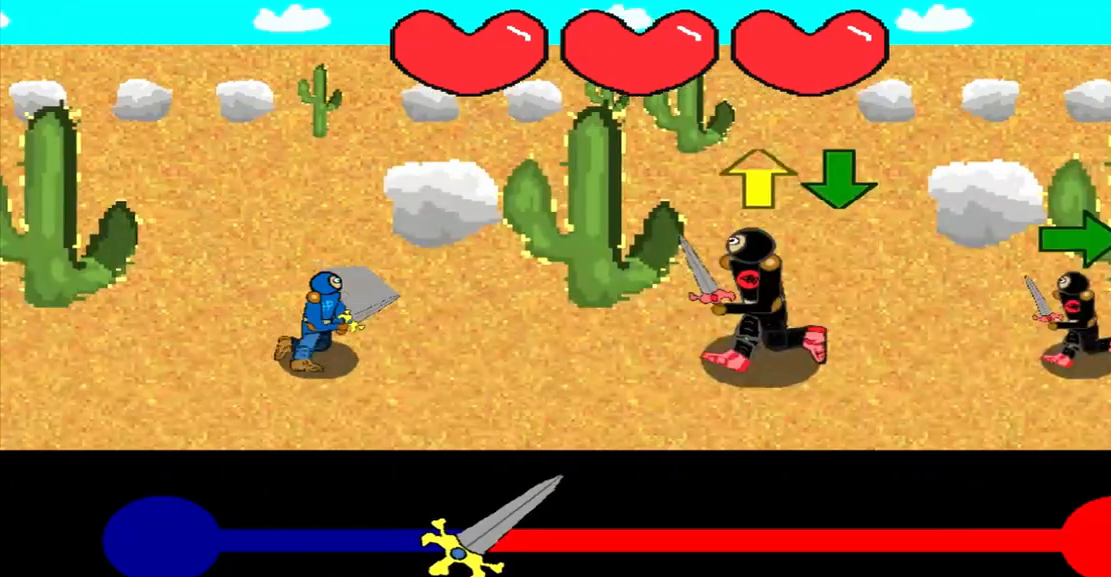
{"buttons": [], "left_stick": "center", "events": [[42, "left_stick", "up"], [167, "left_stick", "center"]]}
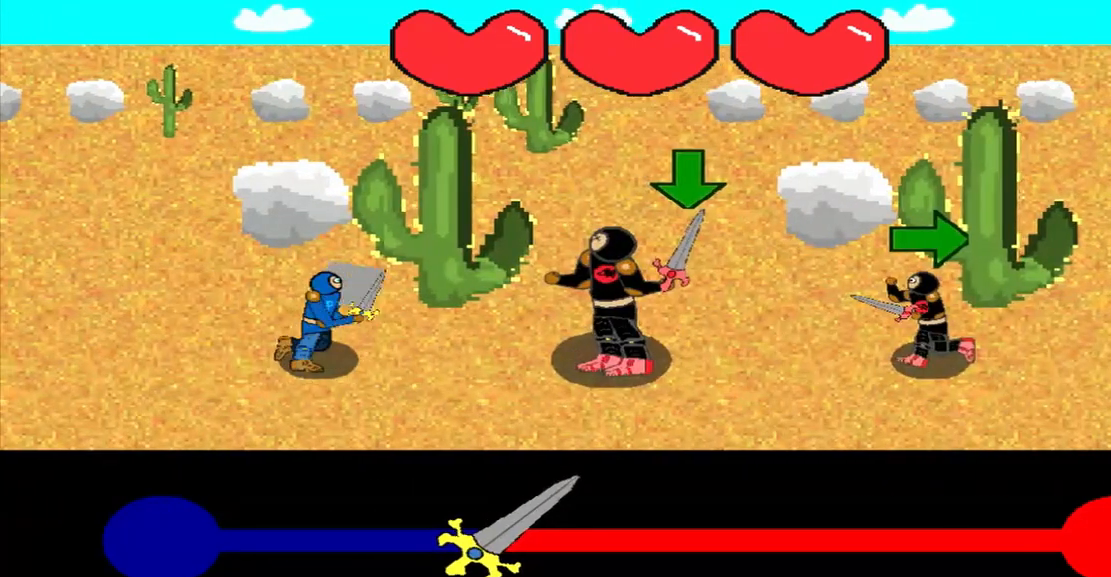
{"buttons": [], "left_stick": "center", "events": []}
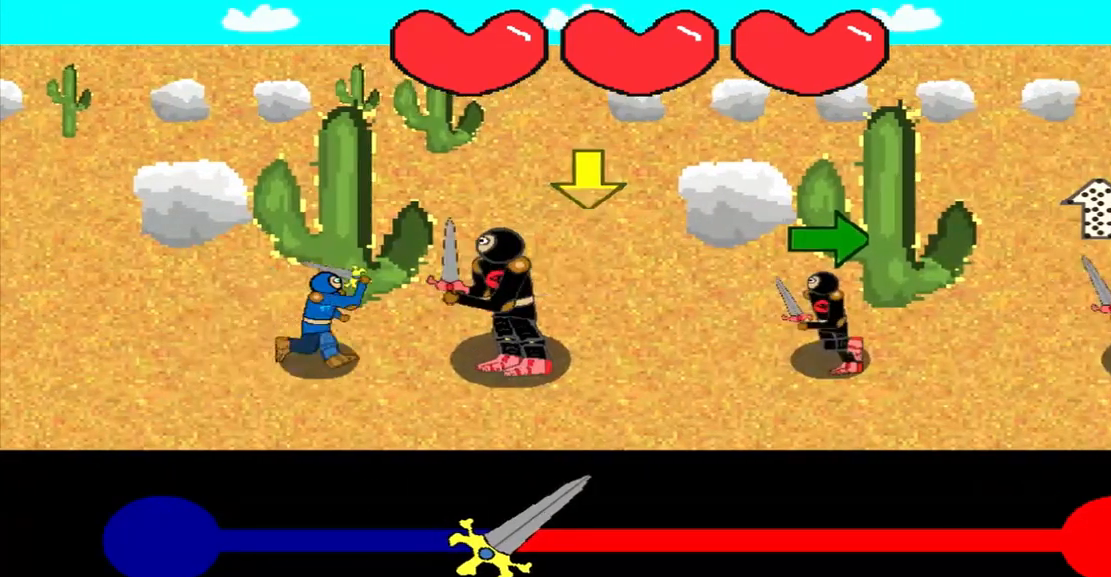
{"buttons": [], "left_stick": "center", "events": [[42, "left_stick", "down"], [250, "left_stick", "center"]]}
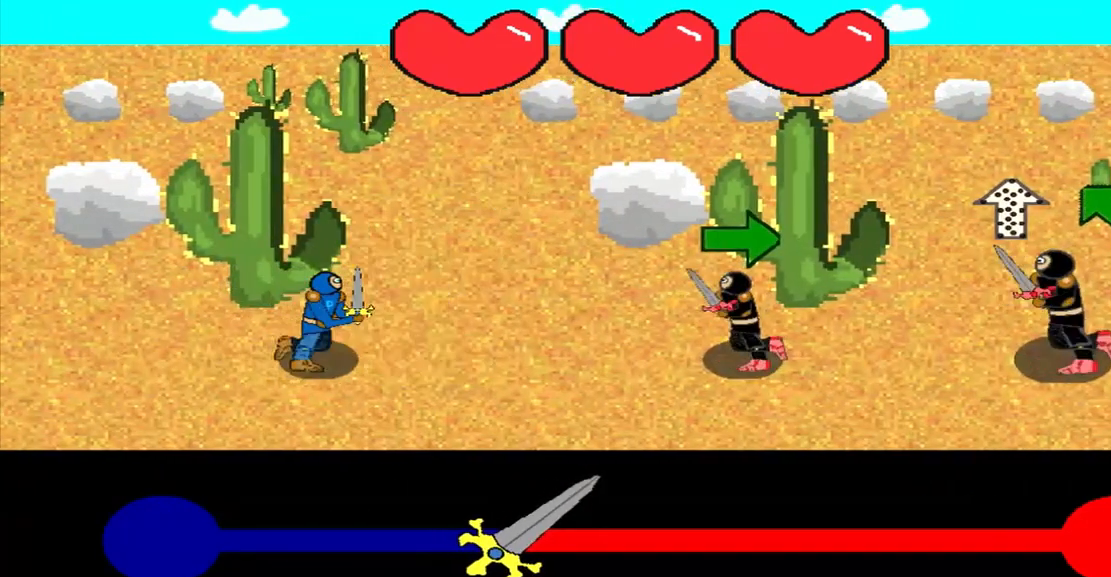
{"buttons": [], "left_stick": "right", "events": [[208, "left_stick", "right"], [417, "left_stick", "center"], [500, "left_stick", "right"]]}
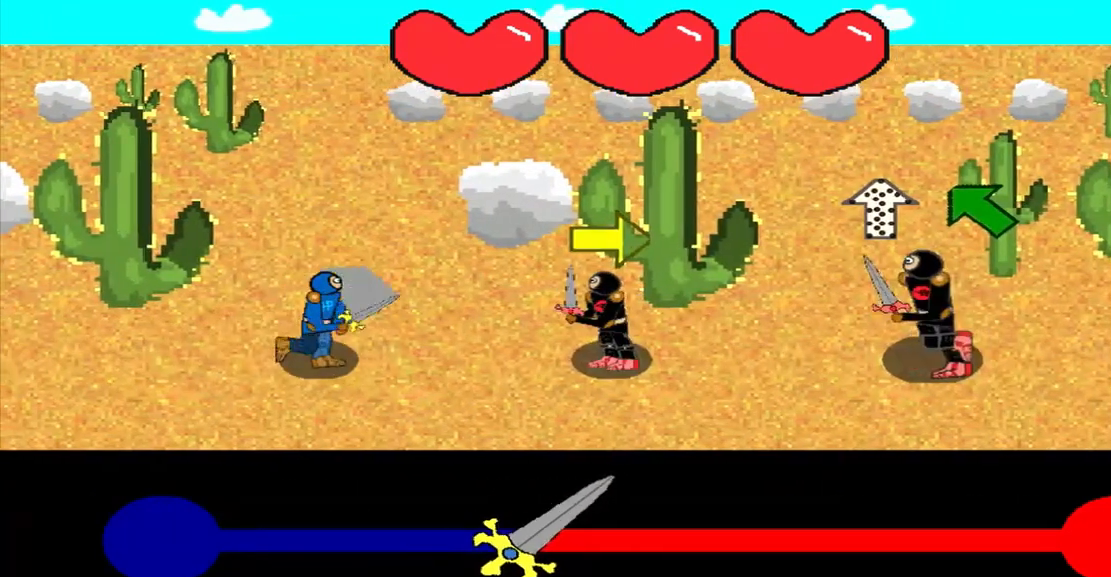
{"buttons": [], "left_stick": "right", "events": [[333, "left_stick", "center"], [458, "left_stick", "right"]]}
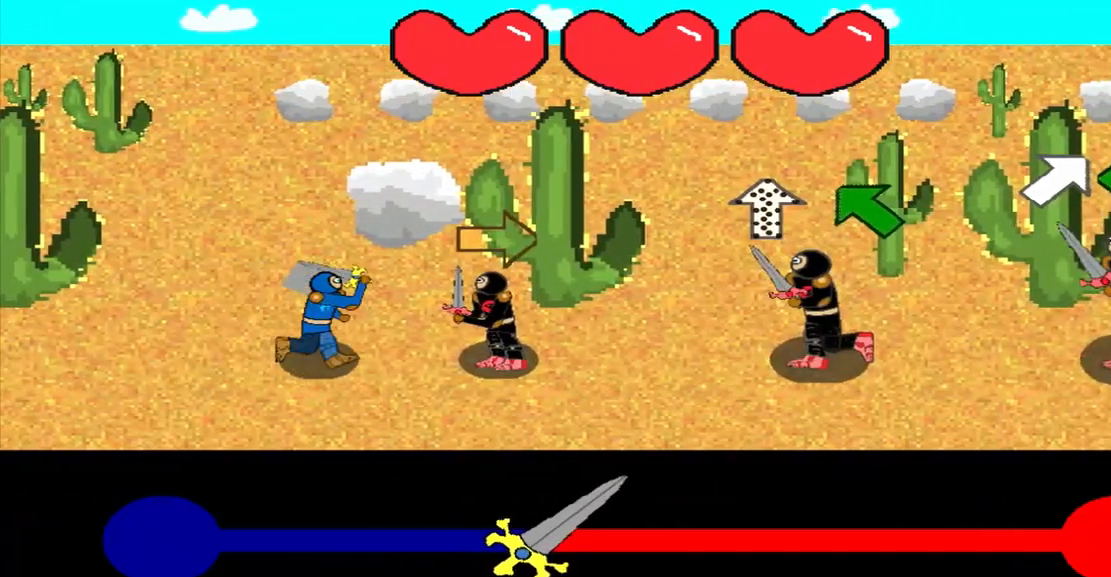
{"buttons": [], "left_stick": "down", "events": [[292, "left_stick", "center"], [417, "left_stick", "down"]]}
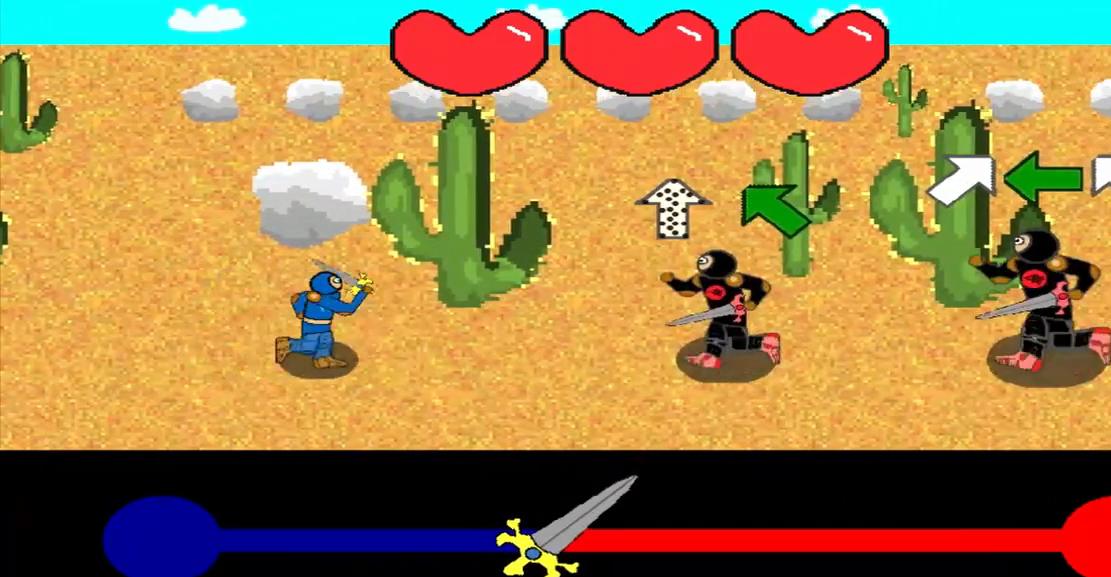
{"buttons": [], "left_stick": "center", "events": [[42, "left_stick", "center"]]}
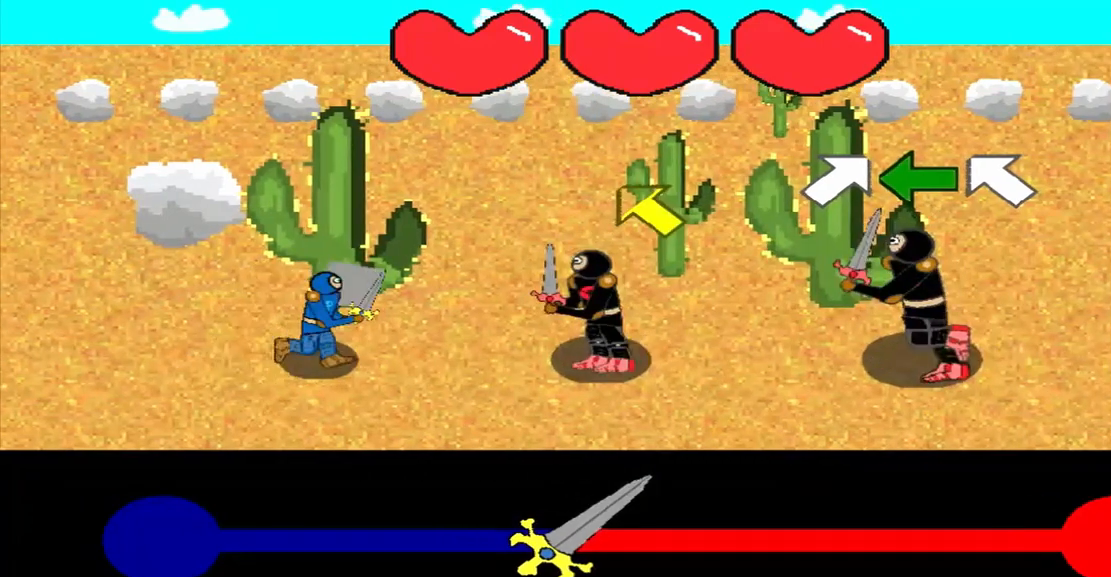
{"buttons": [], "left_stick": "center", "events": [[83, "left_stick", "up-left"], [333, "left_stick", "center"]]}
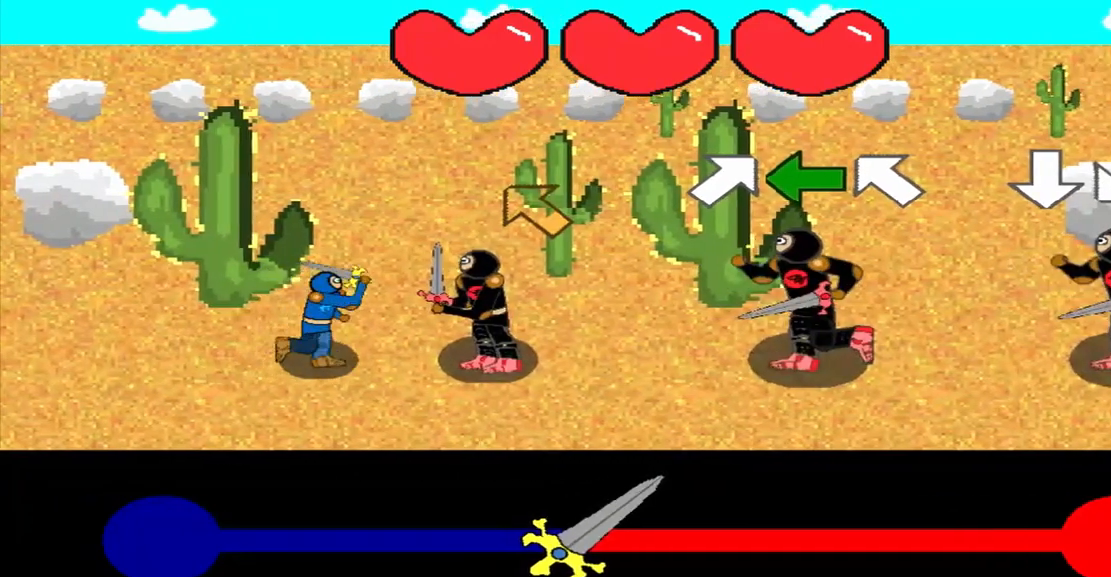
{"buttons": [], "left_stick": "up-right", "events": [[42, "left_stick", "up-left"], [250, "left_stick", "center"], [458, "left_stick", "up-right"]]}
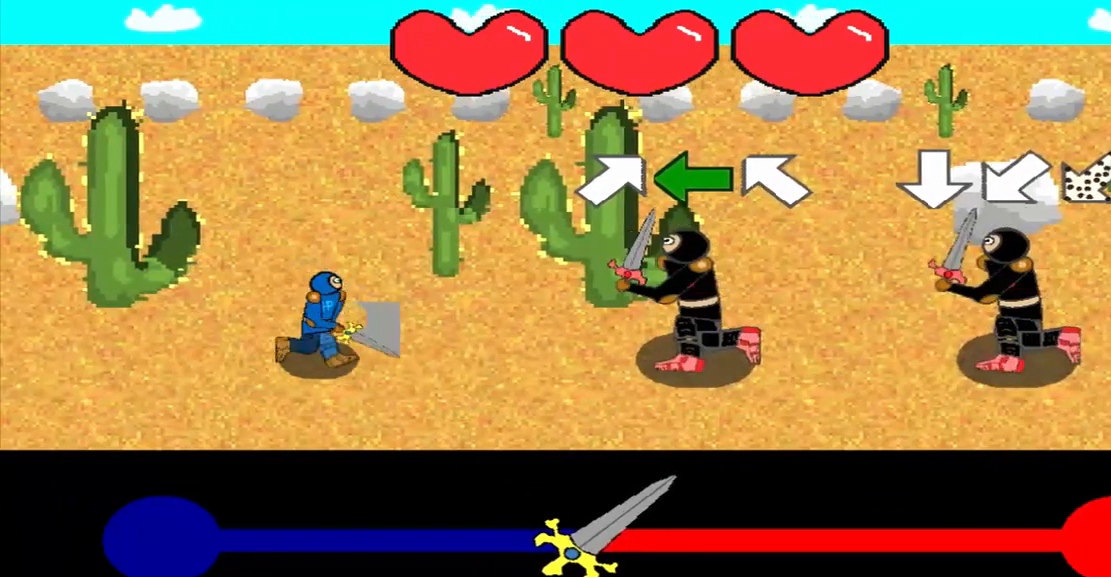
{"buttons": [], "left_stick": "left", "events": [[167, "left_stick", "center"], [458, "left_stick", "left"]]}
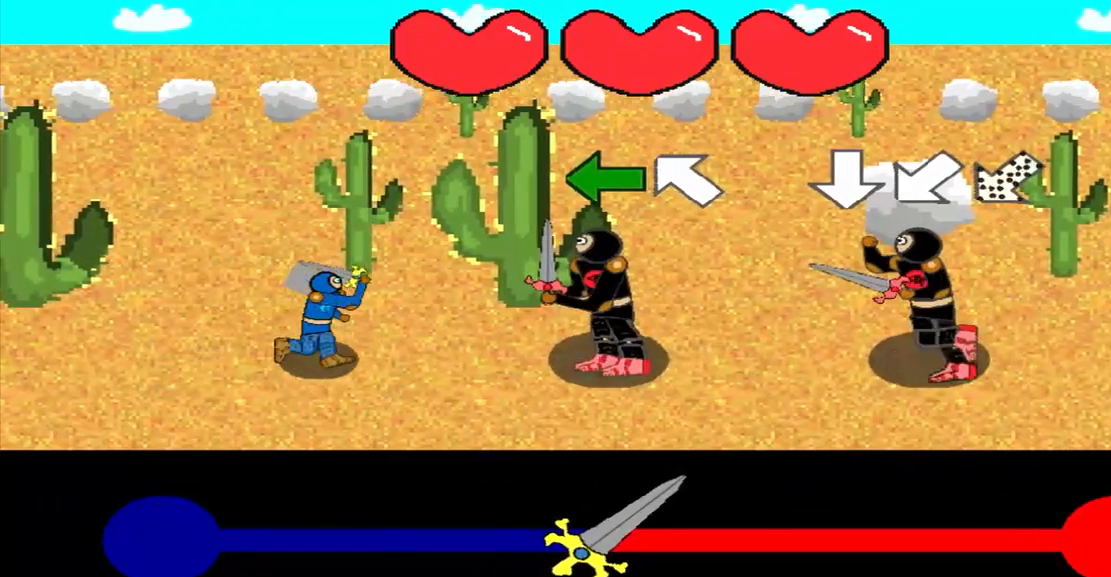
{"buttons": [], "left_stick": "left", "events": [[208, "left_stick", "center"], [417, "left_stick", "left"]]}
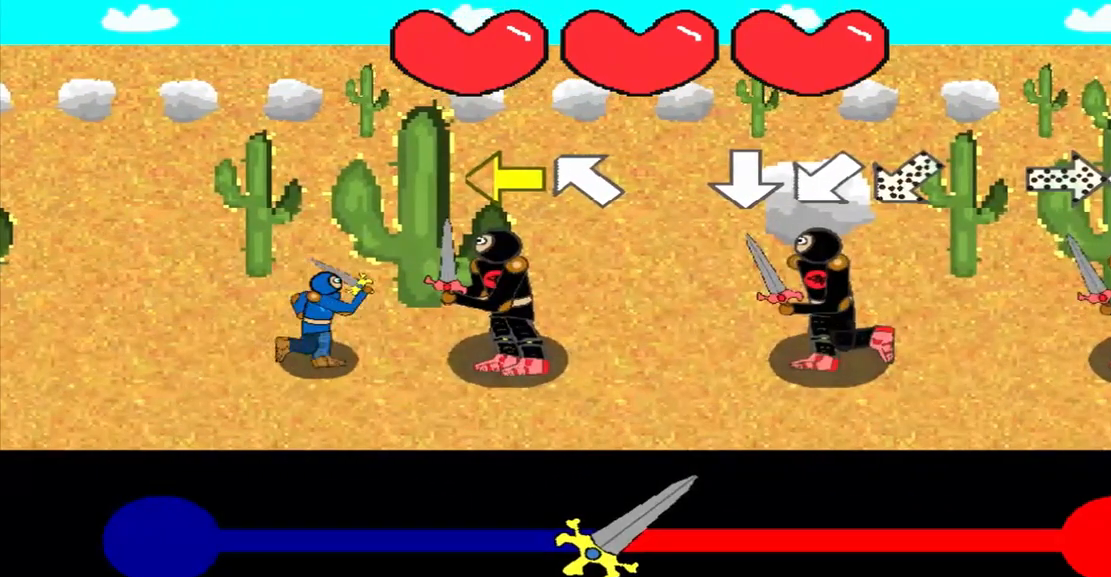
{"buttons": [], "left_stick": "left", "events": [[167, "left_stick", "center"], [375, "left_stick", "left"]]}
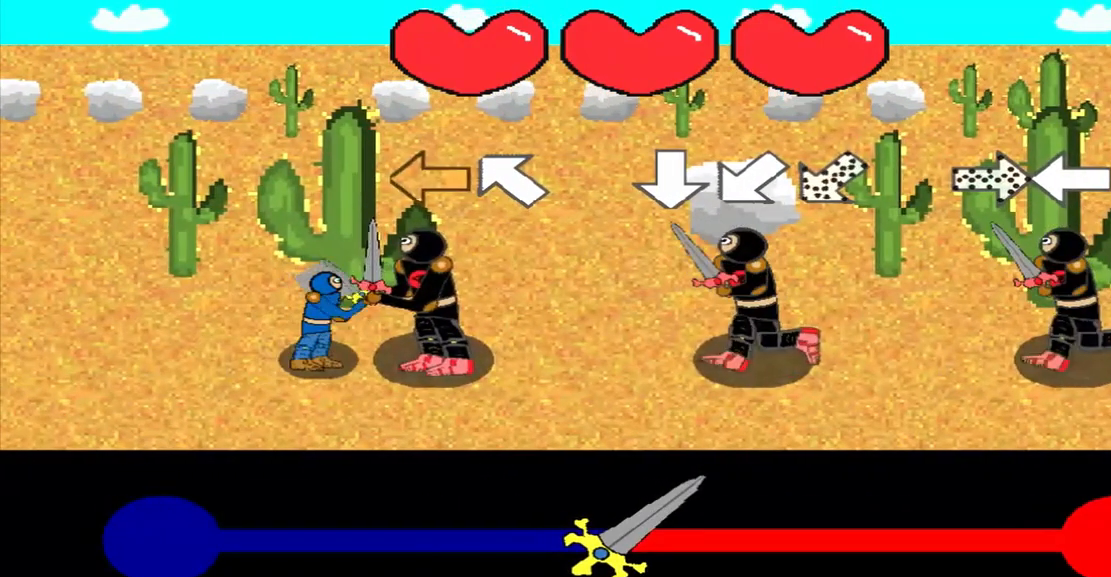
{"buttons": [], "left_stick": "center", "events": [[42, "left_stick", "center"], [208, "left_stick", "up-left"], [417, "left_stick", "center"]]}
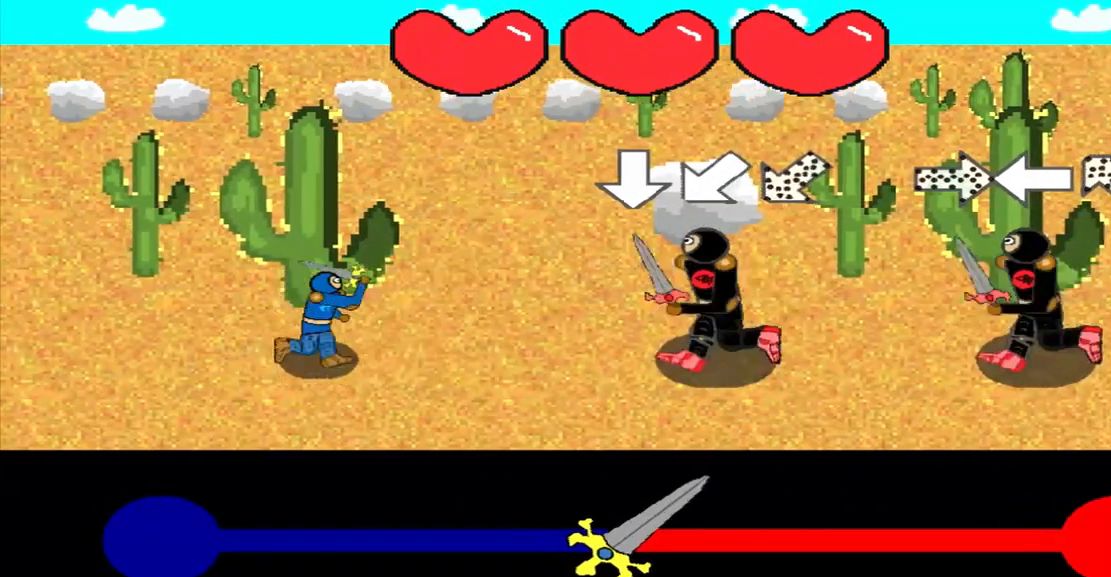
{"buttons": [], "left_stick": "down-left", "events": [[125, "left_stick", "down"], [250, "left_stick", "center"], [500, "left_stick", "down-left"]]}
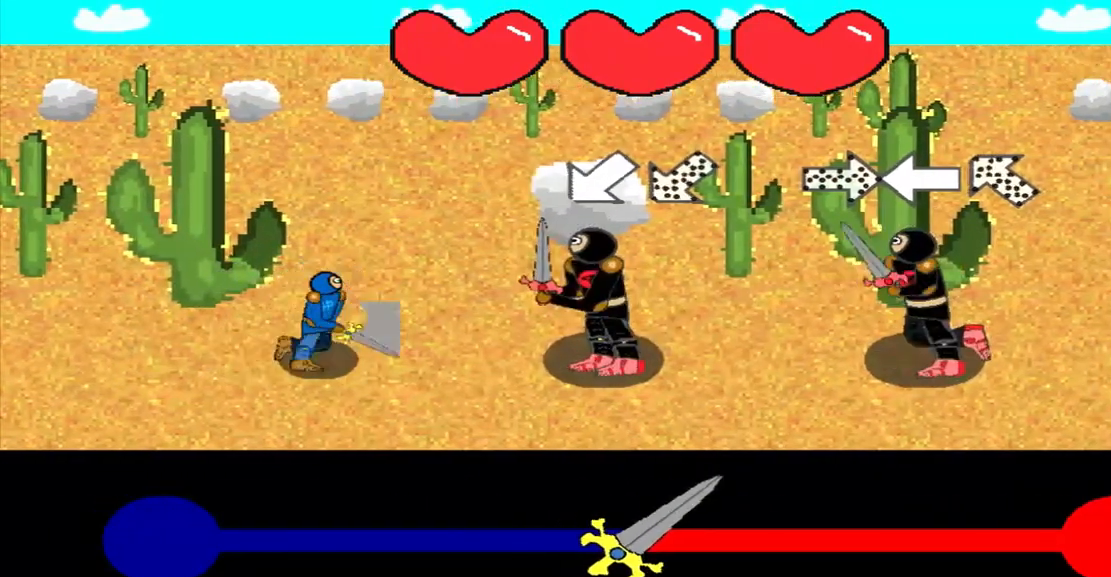
{"buttons": [], "left_stick": "center", "events": [[167, "left_stick", "center"], [417, "left_stick", "up-right"], [500, "left_stick", "center"]]}
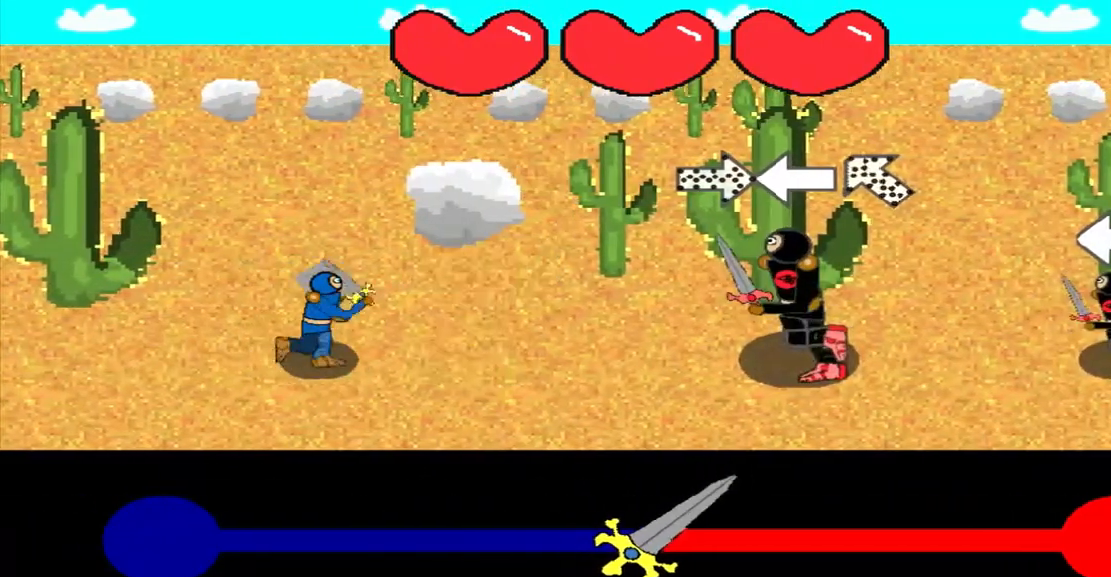
{"buttons": [], "left_stick": "left", "events": [[208, "left_stick", "left"], [292, "left_stick", "center"], [500, "left_stick", "left"]]}
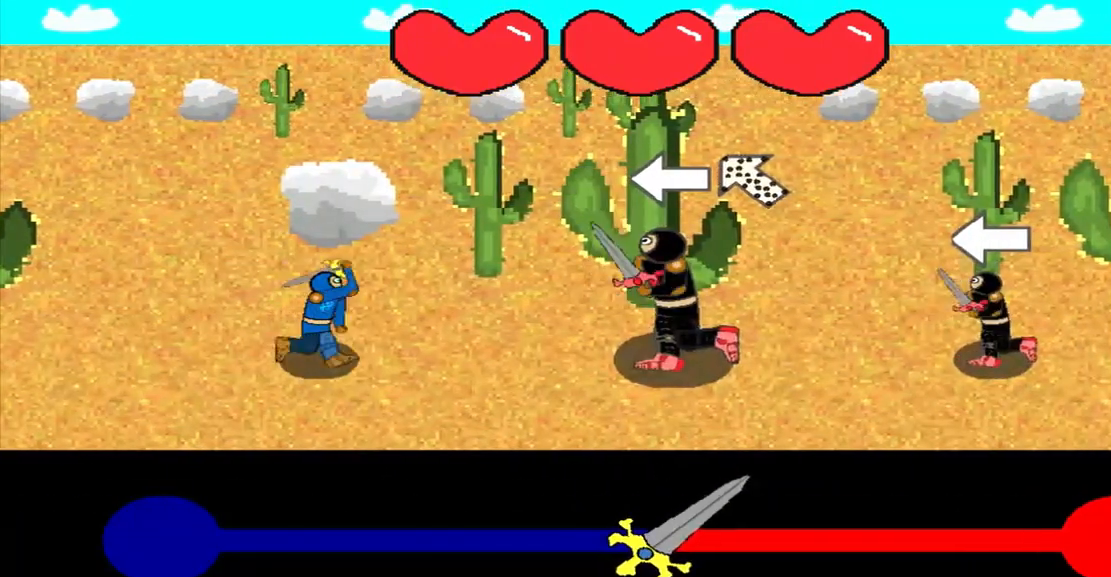
{"buttons": [], "left_stick": "down-right", "events": [[208, "left_stick", "center"], [417, "left_stick", "down-right"]]}
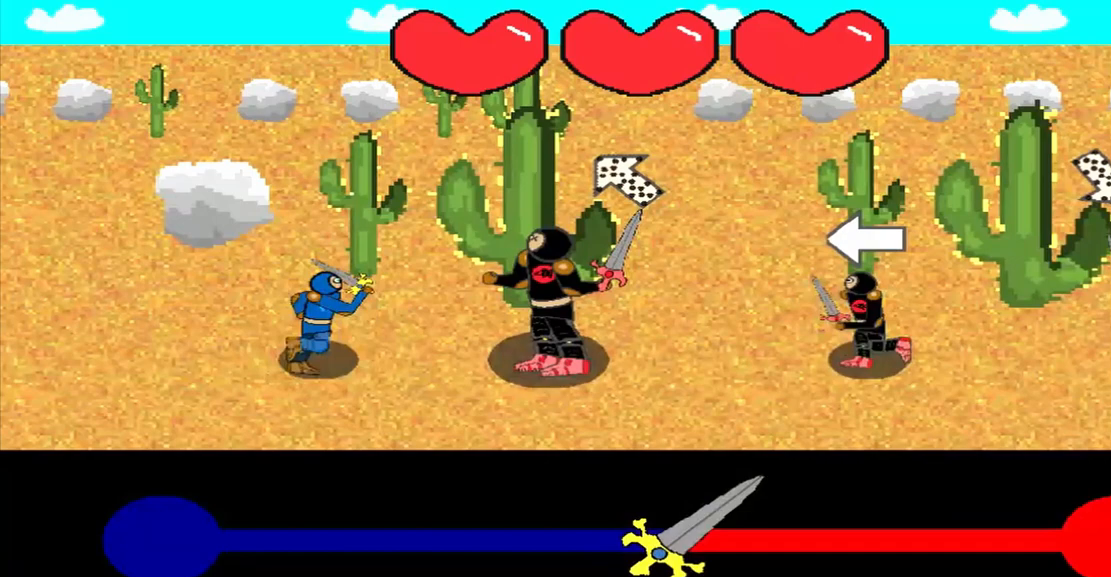
{"buttons": [], "left_stick": "center", "events": [[83, "left_stick", "center"], [292, "left_stick", "left"], [500, "left_stick", "center"]]}
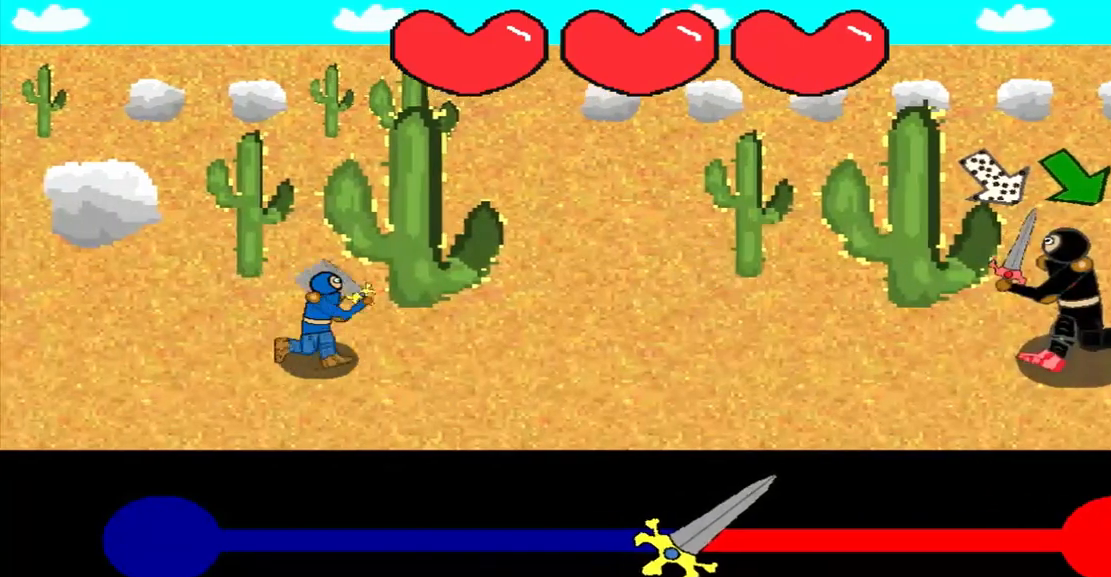
{"buttons": [], "left_stick": "center", "events": [[250, "left_stick", "up-left"], [500, "left_stick", "center"]]}